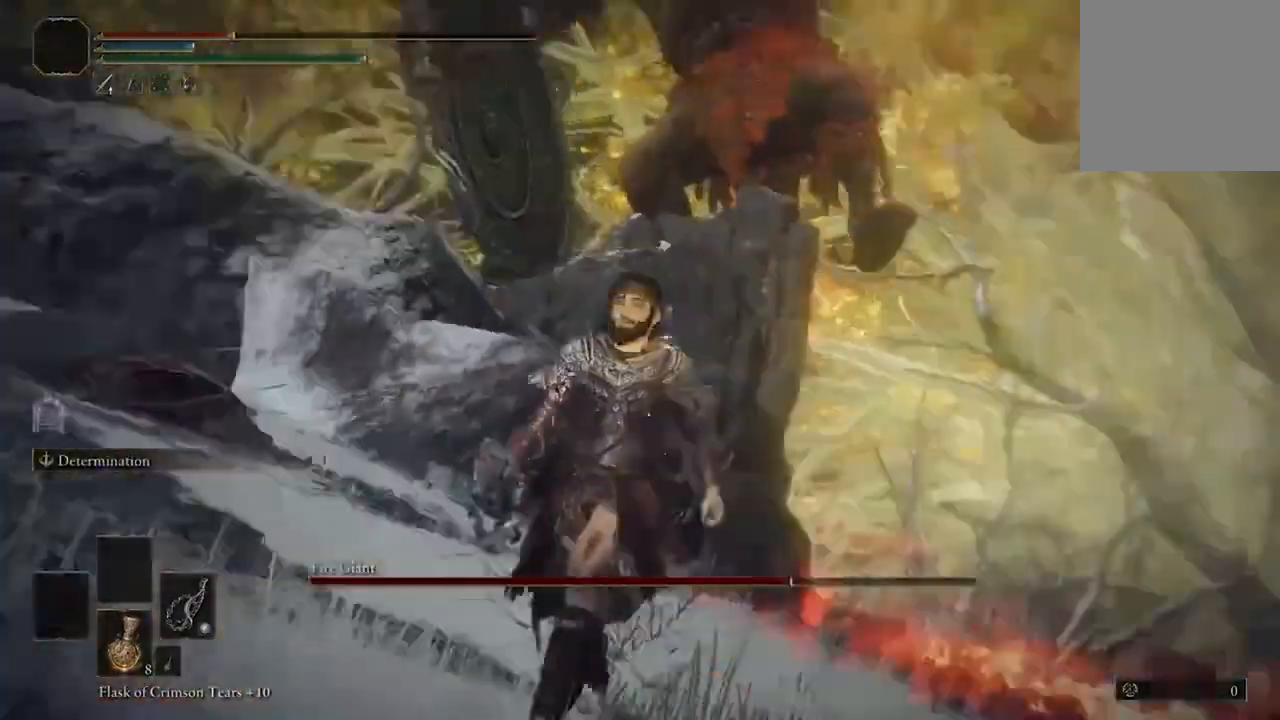
Gameplay with a controller (Xbox layout); each line is a JSON object with the inputs held at the frame after it. "events" lists button and stick changes between this image and that frame as [ms after this image, input, new state], when the widget could be followed in between.
{"buttons": [], "left_stick": "down", "right_stick": "center", "events": [[67, "right_stick", "center"], [267, "Y", "down"], [400, "Y", "up"]]}
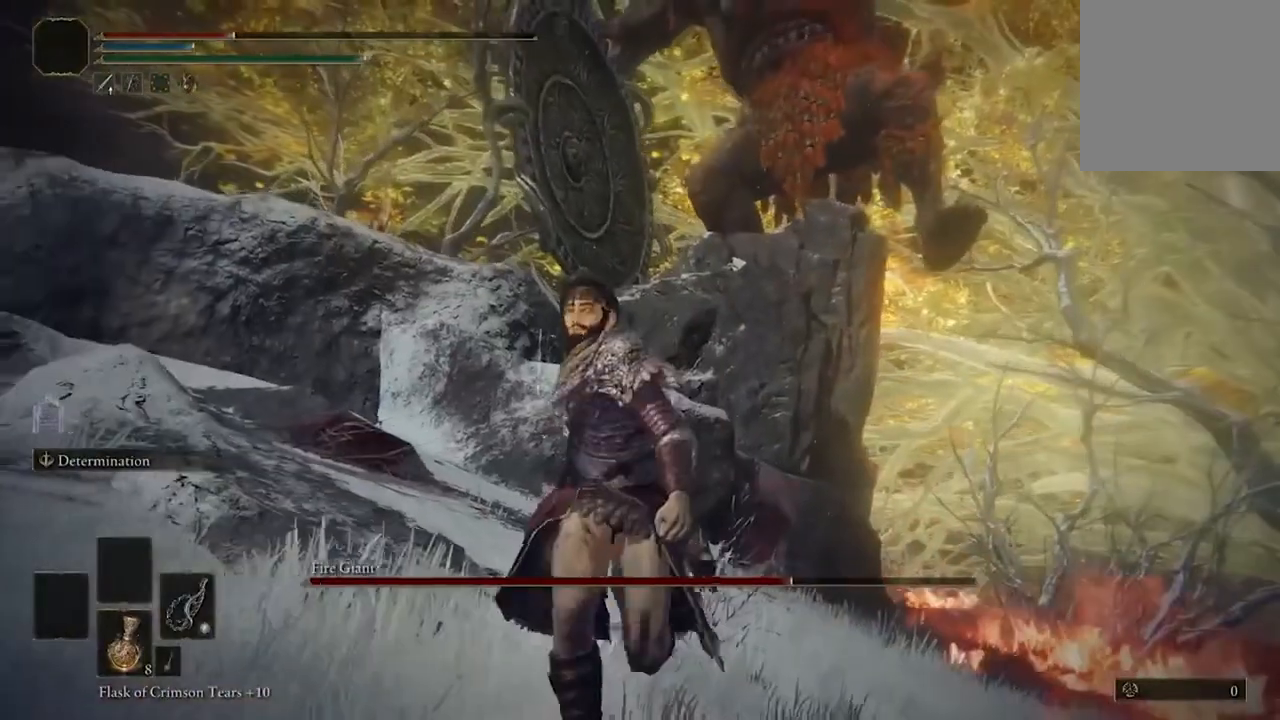
{"buttons": [], "left_stick": "down", "right_stick": "center", "events": [[267, "right_stick", "up"], [433, "right_stick", "center"]]}
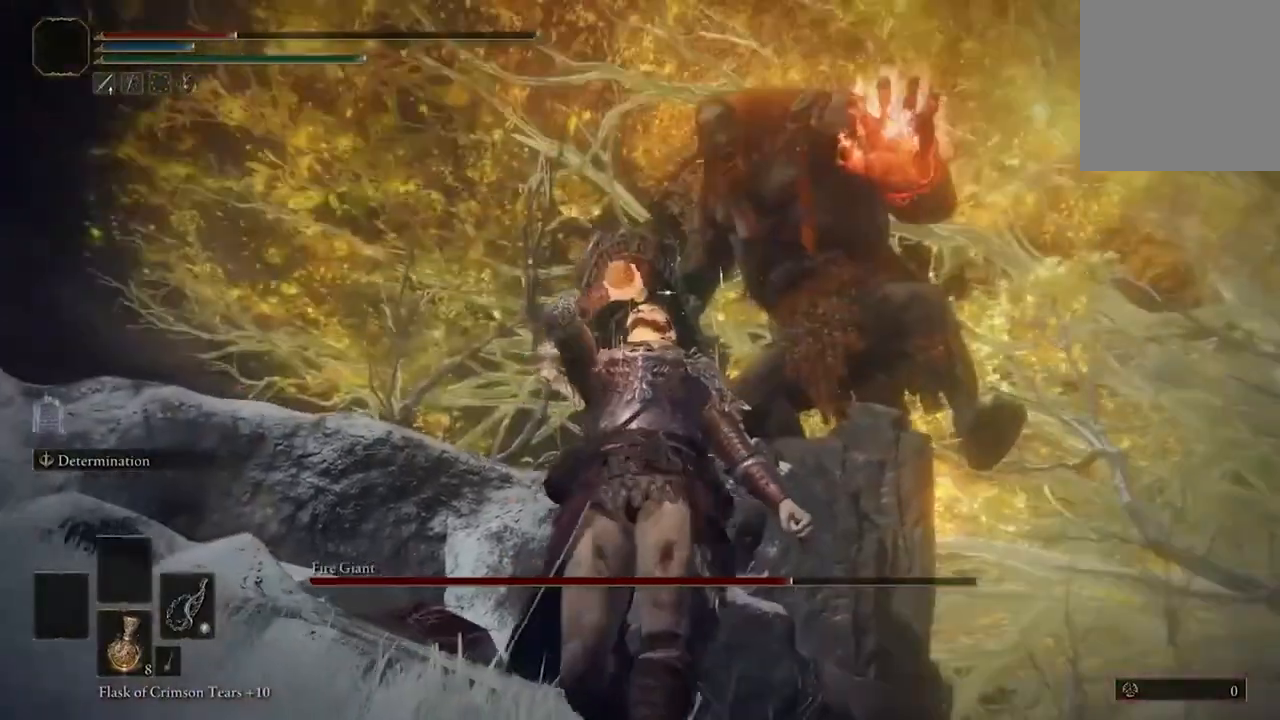
{"buttons": [], "left_stick": "center", "right_stick": "center", "events": [[67, "left_stick", "center"]]}
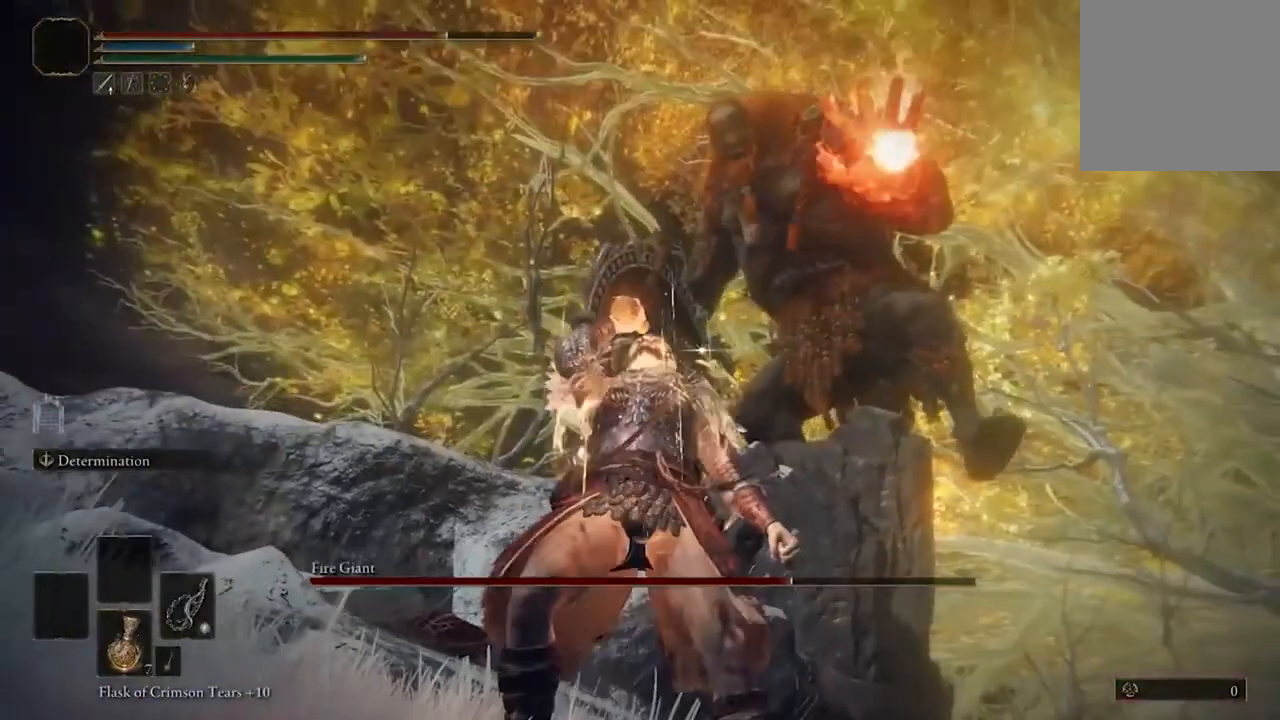
{"buttons": ["B"], "left_stick": "up-left", "right_stick": "center", "events": [[233, "left_stick", "left"], [500, "B", "down"], [500, "left_stick", "up-left"]]}
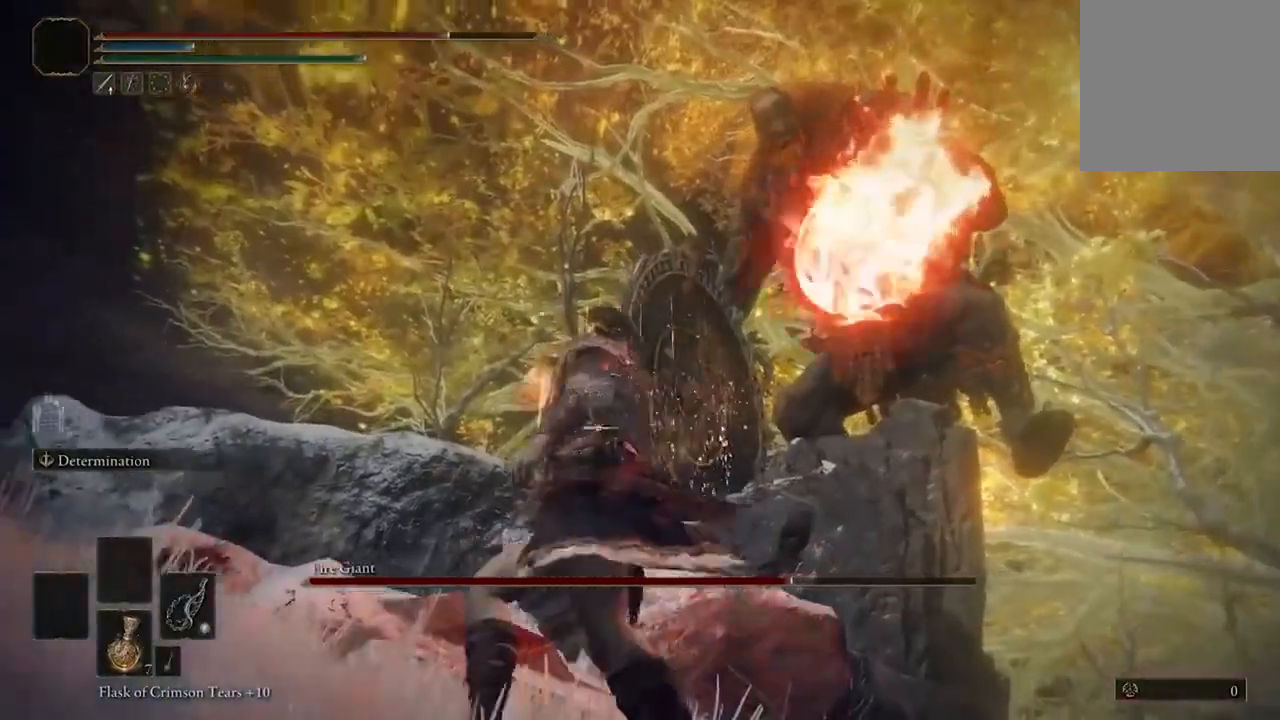
{"buttons": [], "left_stick": "up-left", "right_stick": "center", "events": [[167, "B", "up"]]}
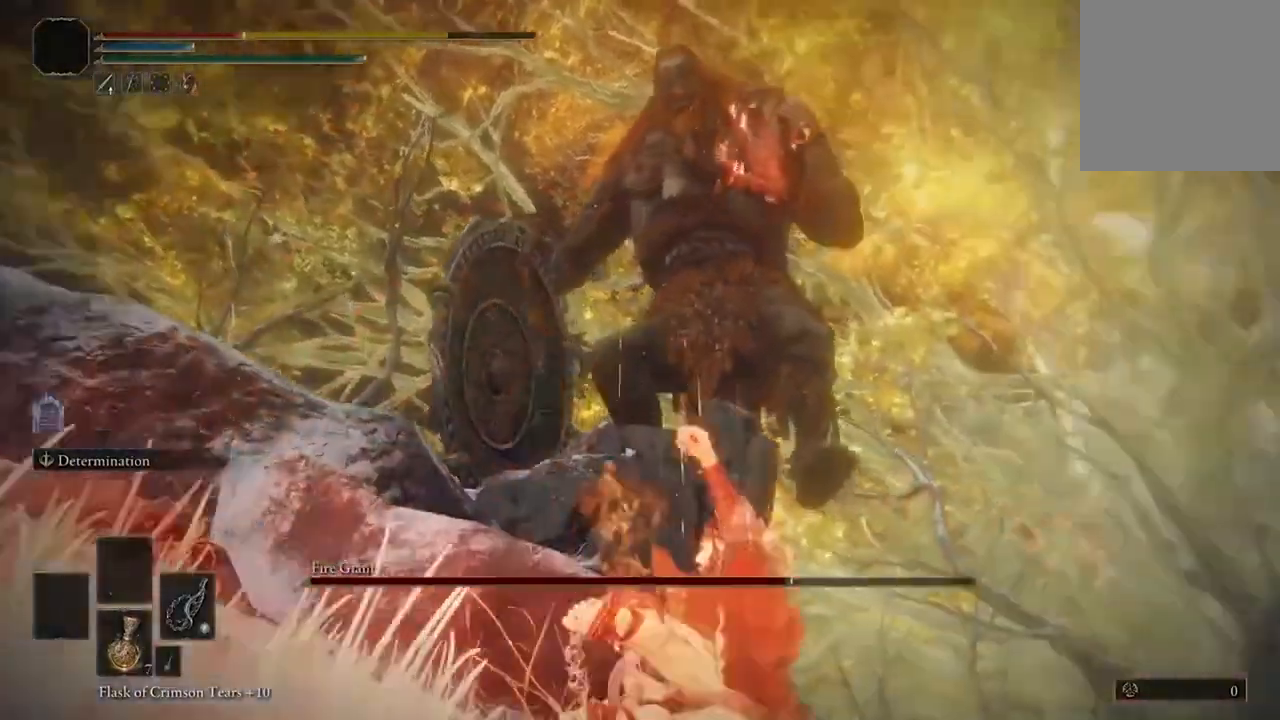
{"buttons": [], "left_stick": "left", "right_stick": "center", "events": [[333, "B", "down"], [367, "left_stick", "left"], [467, "B", "up"]]}
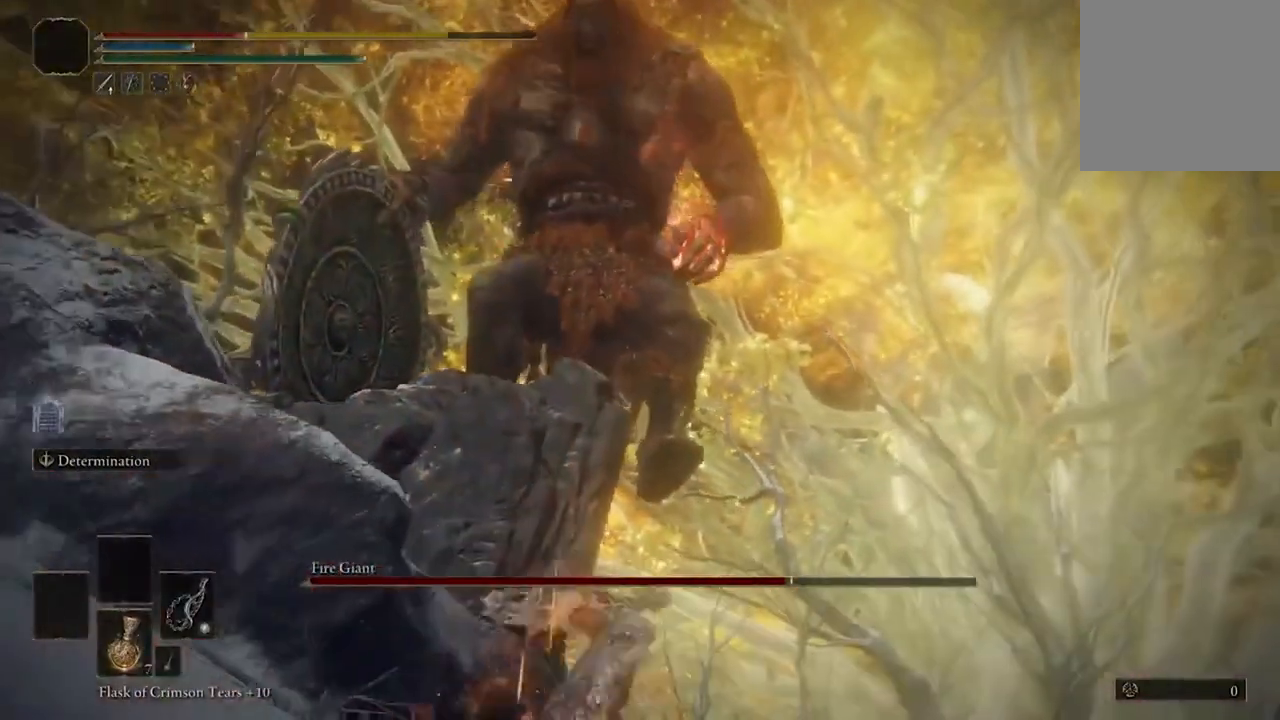
{"buttons": [], "left_stick": "down-left", "right_stick": "up", "events": [[367, "right_stick", "up"], [400, "left_stick", "down-left"]]}
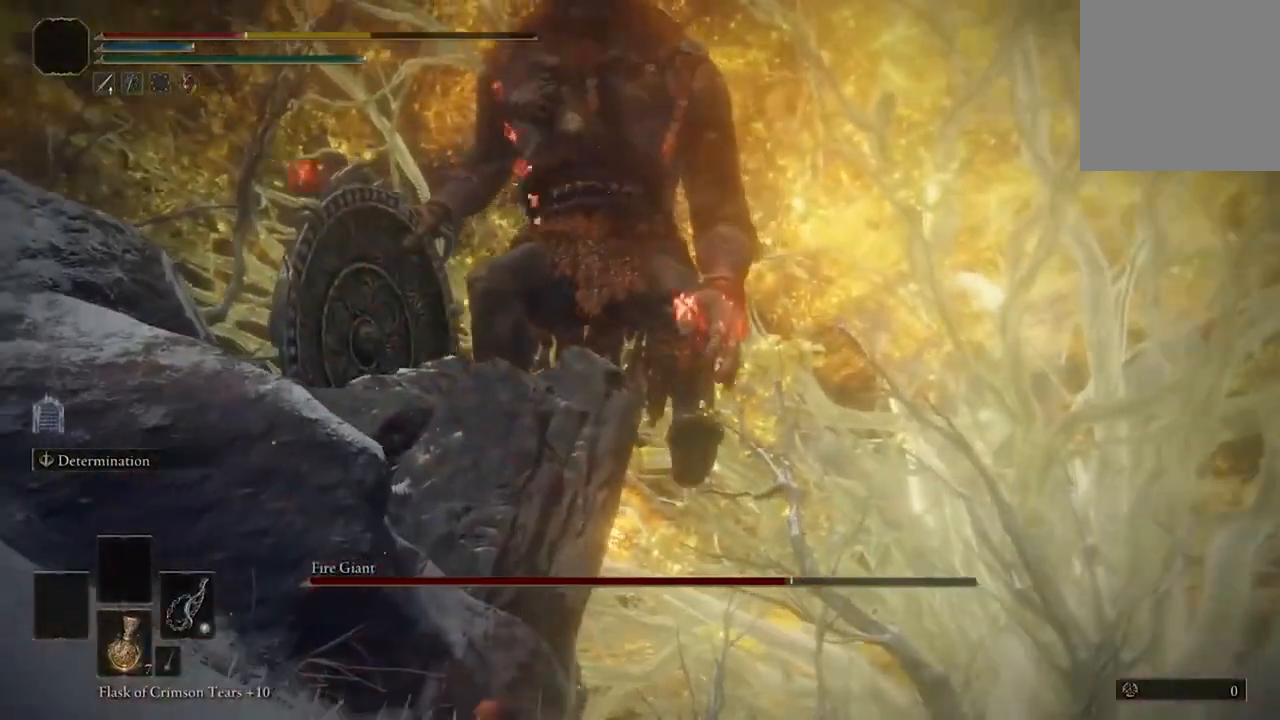
{"buttons": [], "left_stick": "down", "right_stick": "up-left", "events": [[100, "right_stick", "center"], [133, "left_stick", "down"], [267, "right_stick", "up-left"]]}
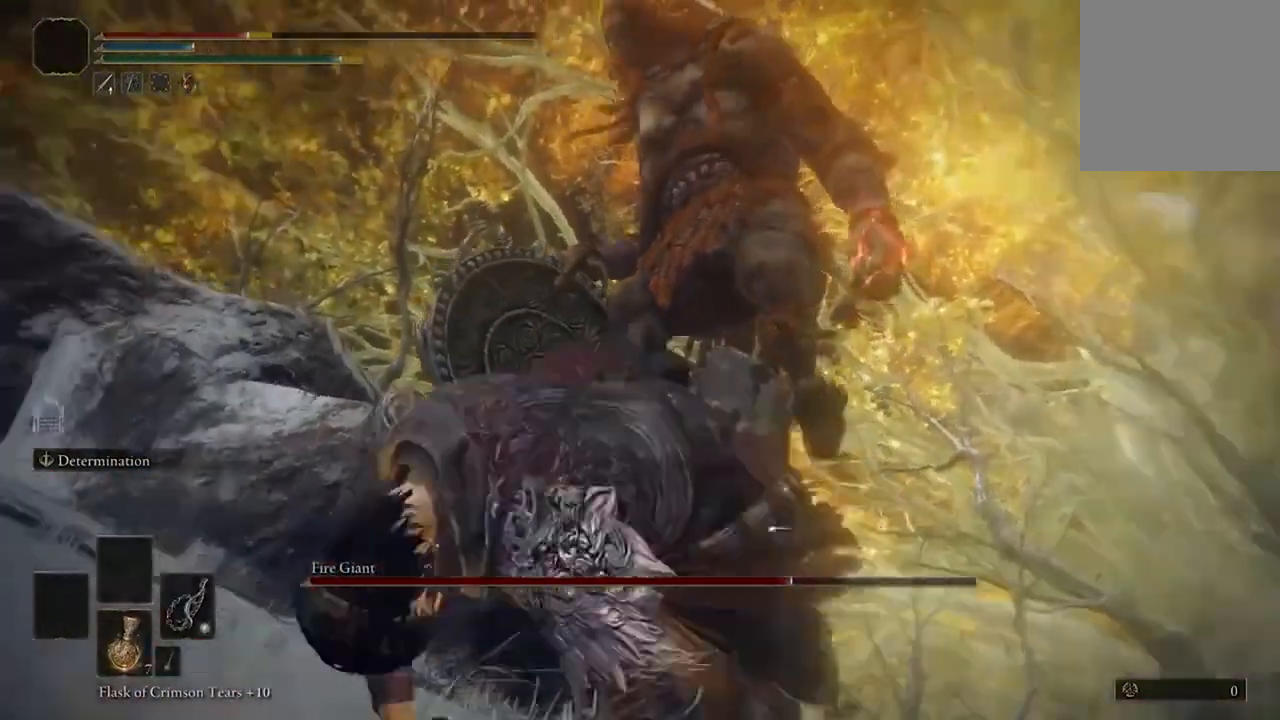
{"buttons": [], "left_stick": "down", "right_stick": "center", "events": [[67, "right_stick", "center"]]}
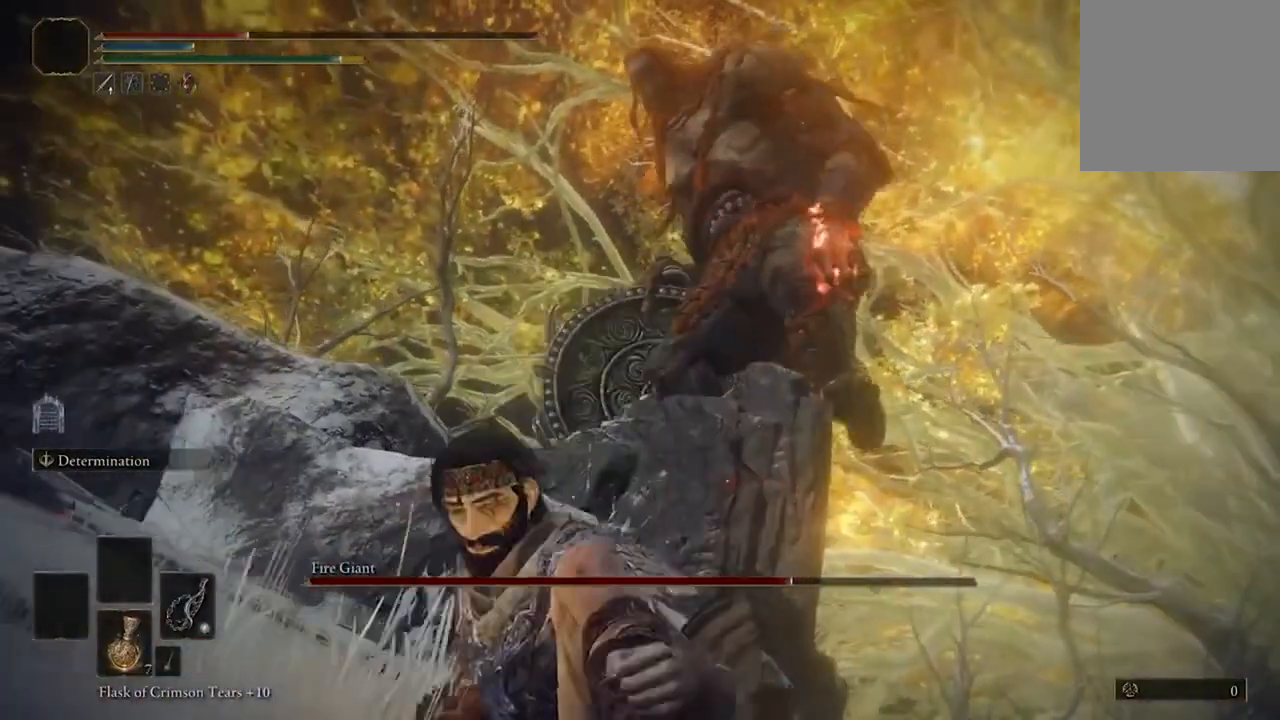
{"buttons": [], "left_stick": "center", "right_stick": "center", "events": [[33, "left_stick", "down-right"], [333, "left_stick", "center"]]}
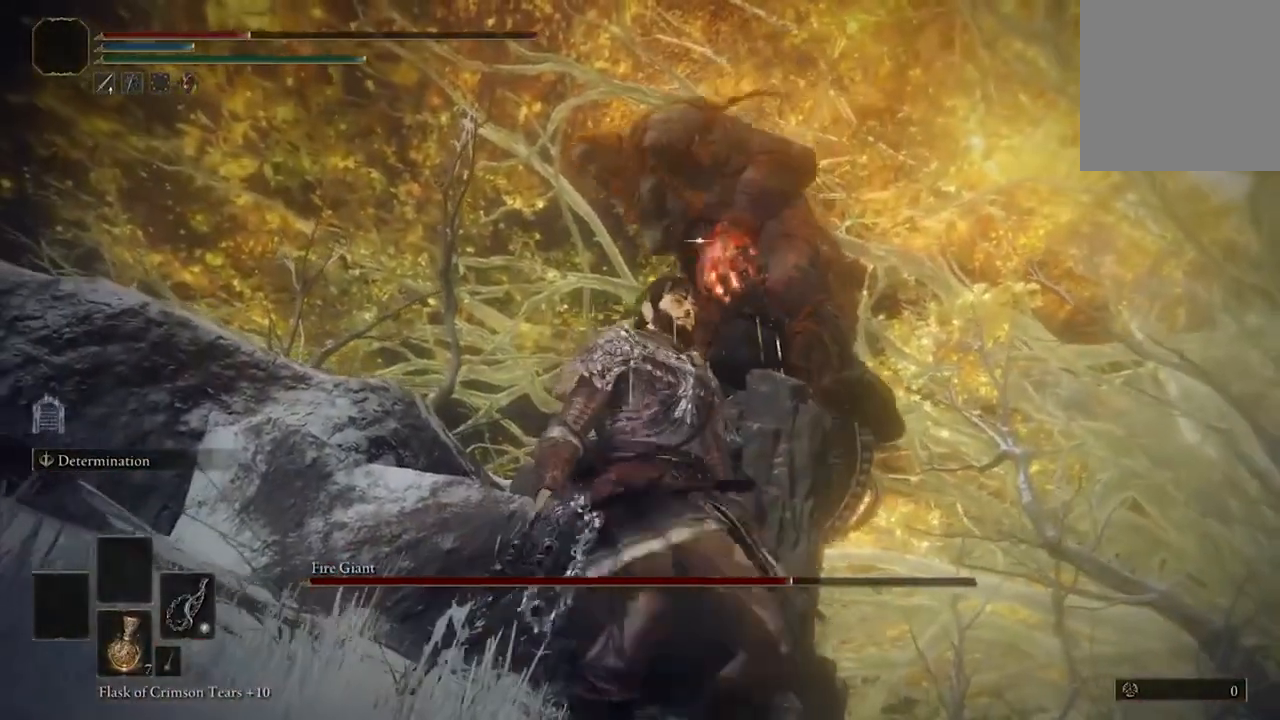
{"buttons": [], "left_stick": "center", "right_stick": "center", "events": []}
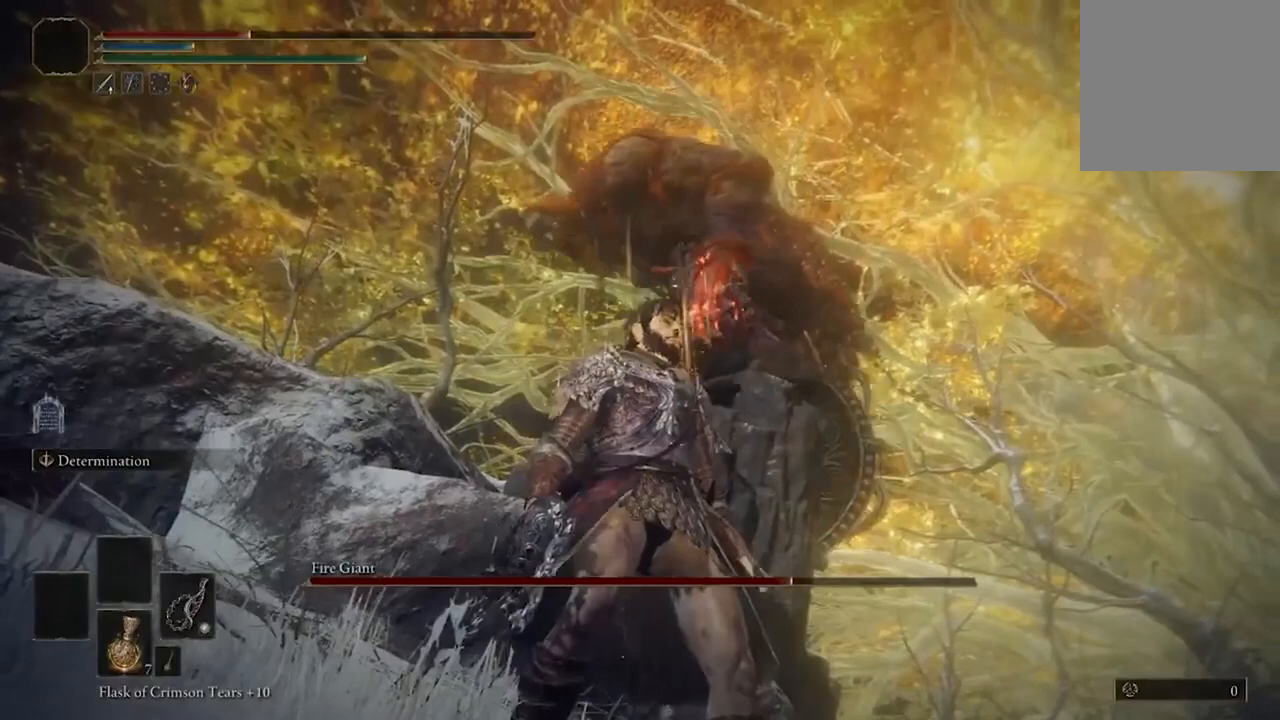
{"buttons": [], "left_stick": "center", "right_stick": "center", "events": []}
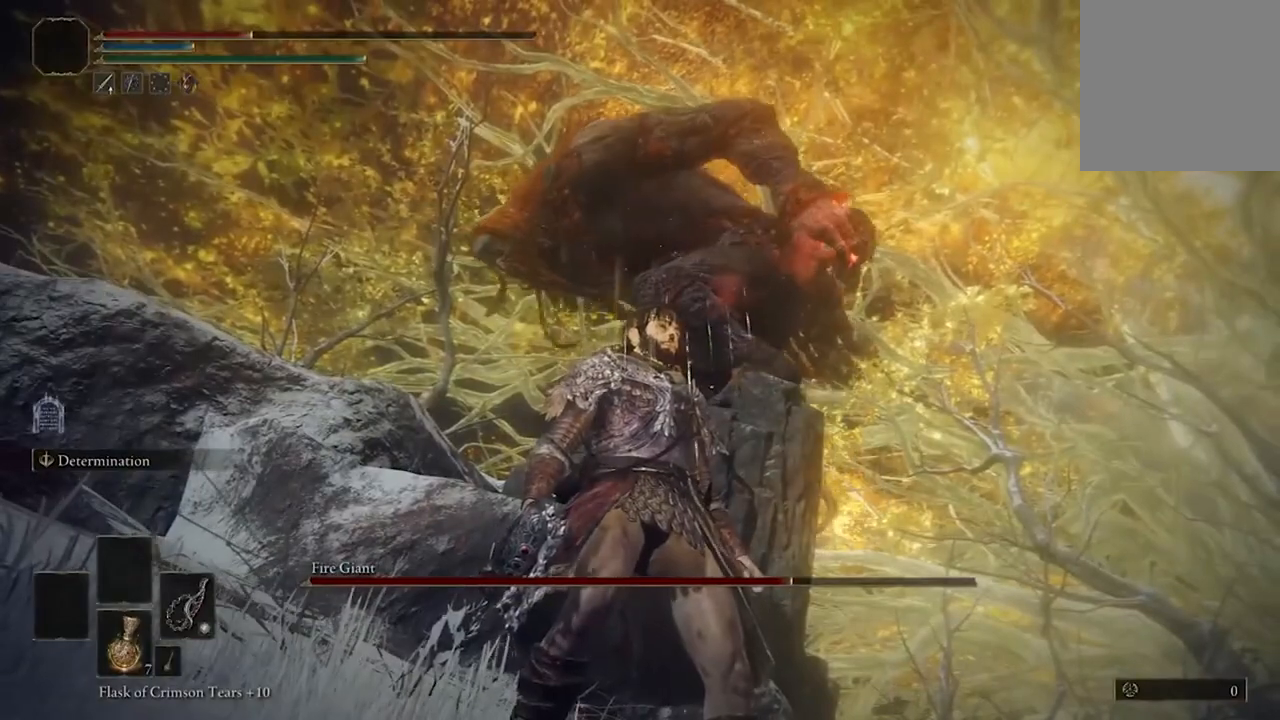
{"buttons": [], "left_stick": "center", "right_stick": "center", "events": []}
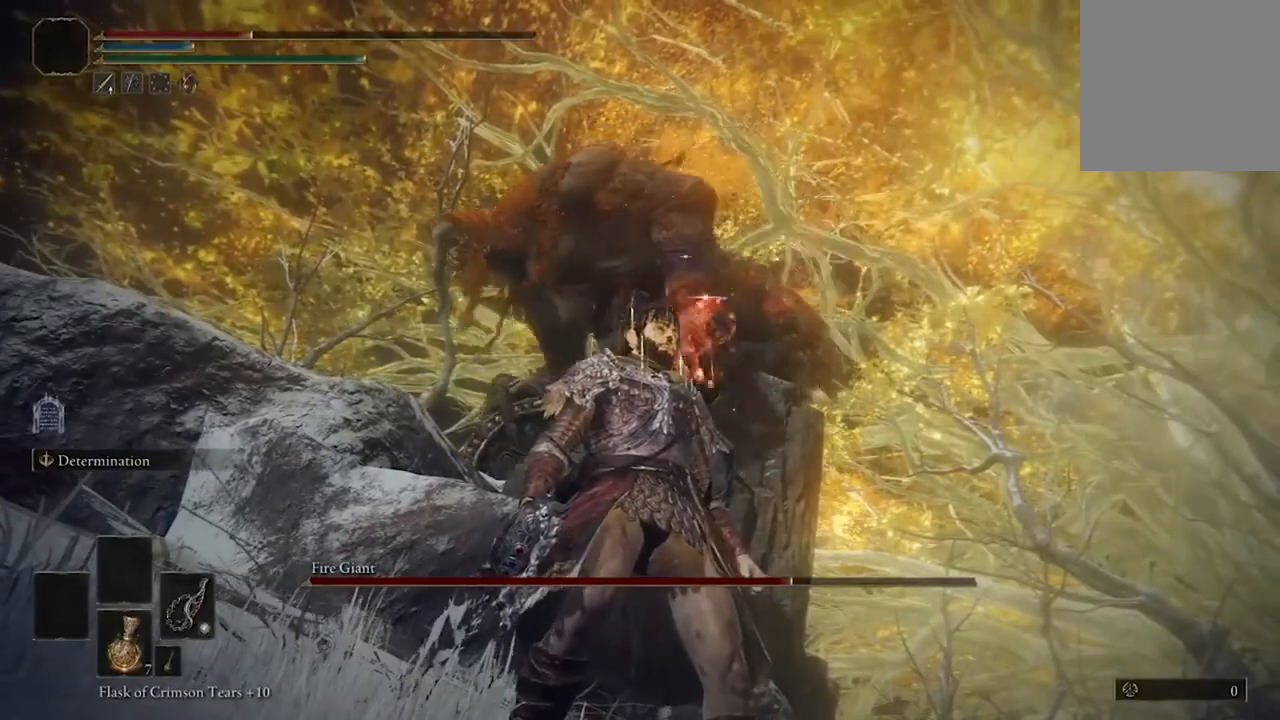
{"buttons": [], "left_stick": "center", "right_stick": "center", "events": []}
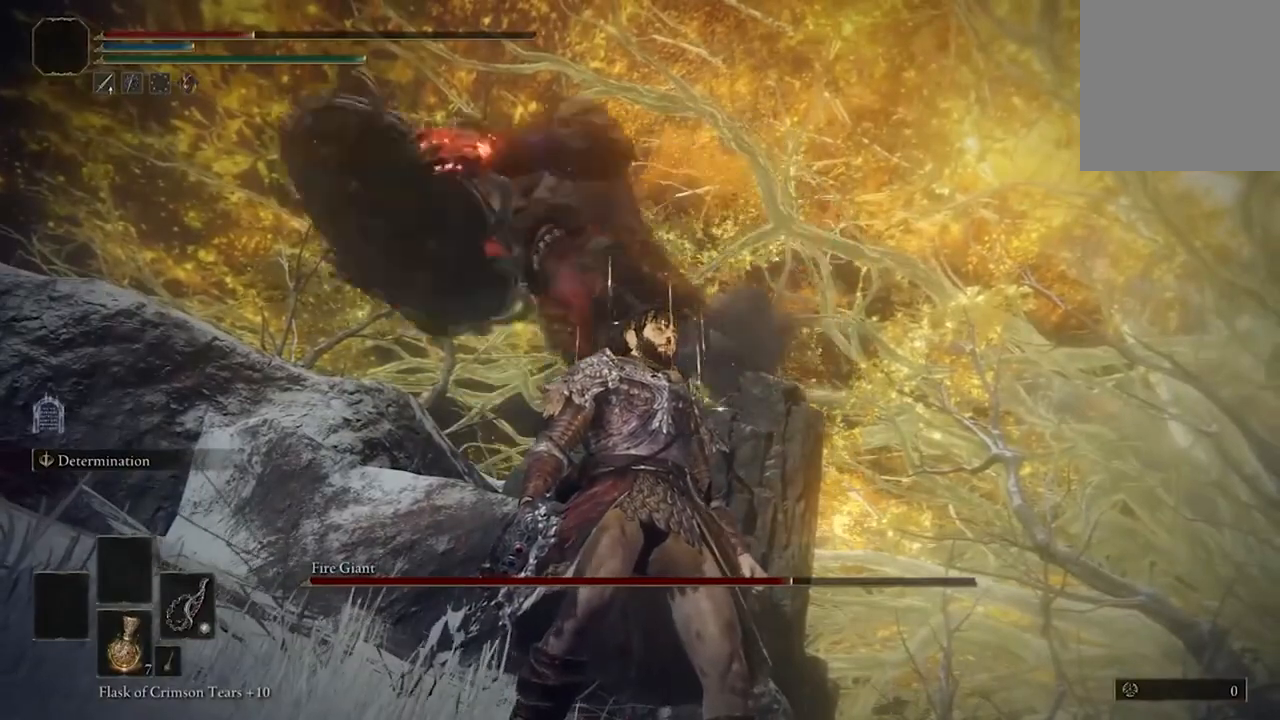
{"buttons": [], "left_stick": "center", "right_stick": "center", "events": []}
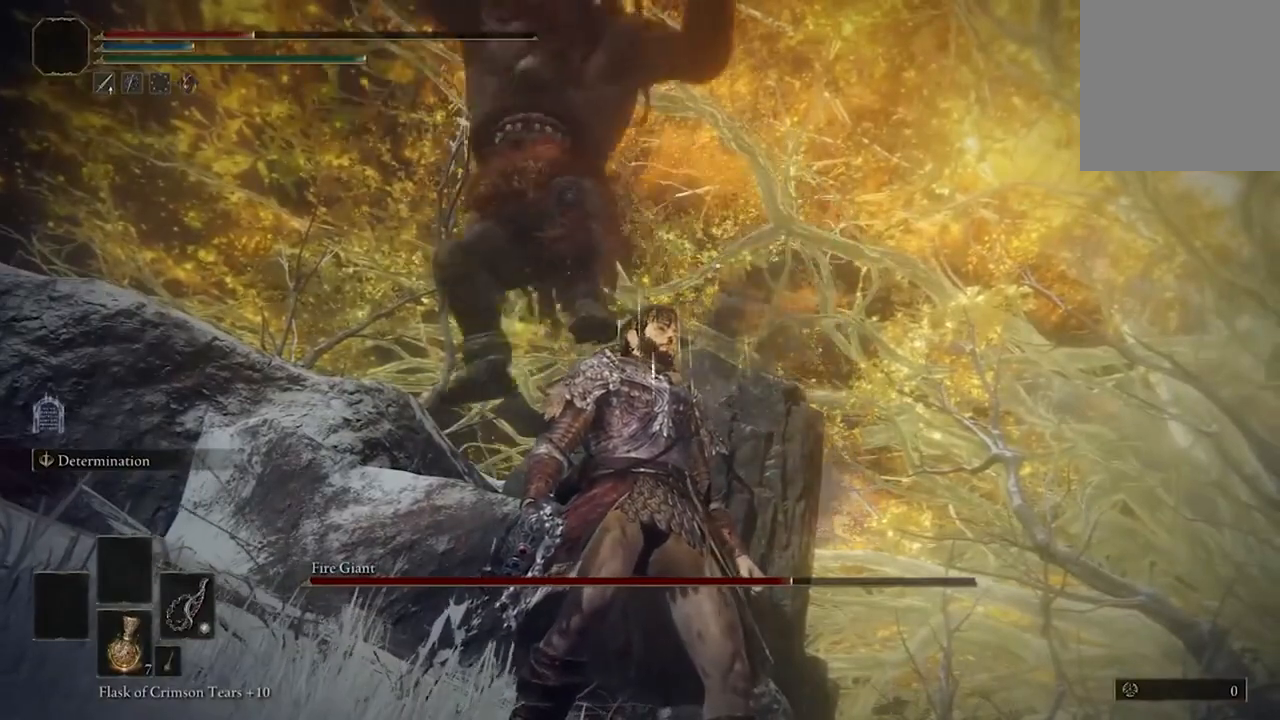
{"buttons": [], "left_stick": "center", "right_stick": "center", "events": []}
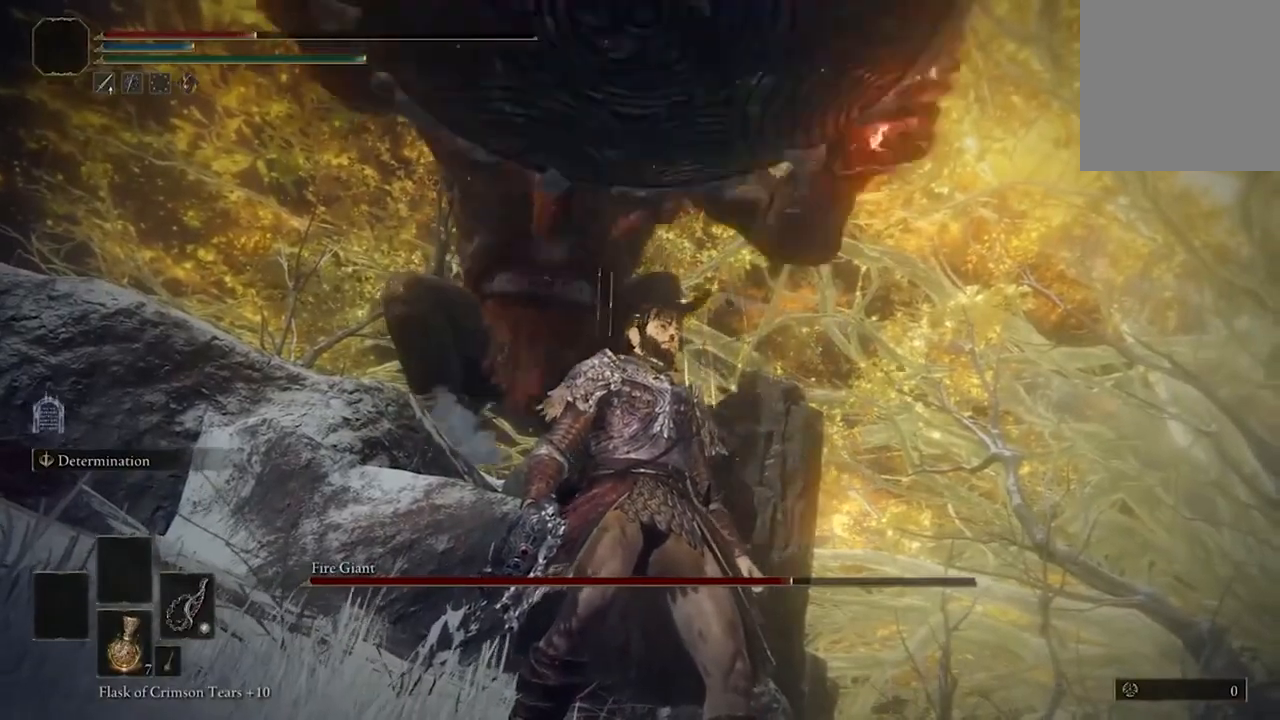
{"buttons": [], "left_stick": "center", "right_stick": "center", "events": []}
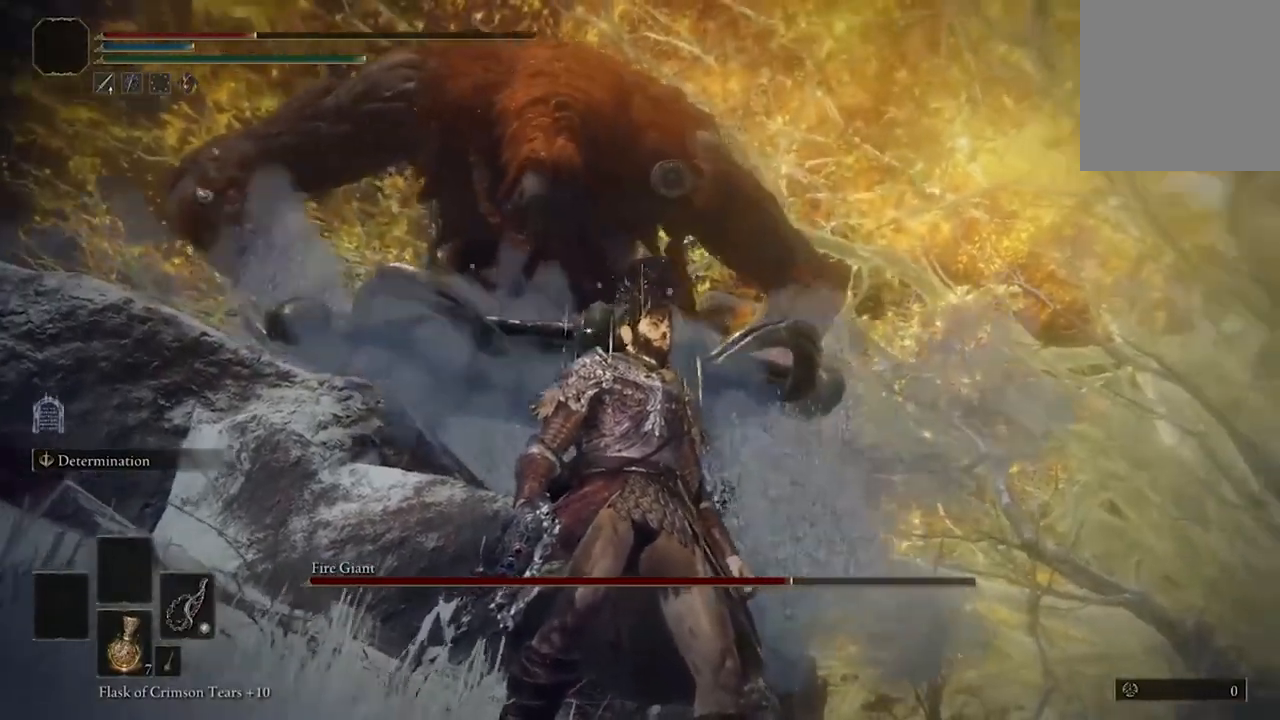
{"buttons": ["Y"], "left_stick": "center", "right_stick": "center", "events": [[500, "Y", "down"]]}
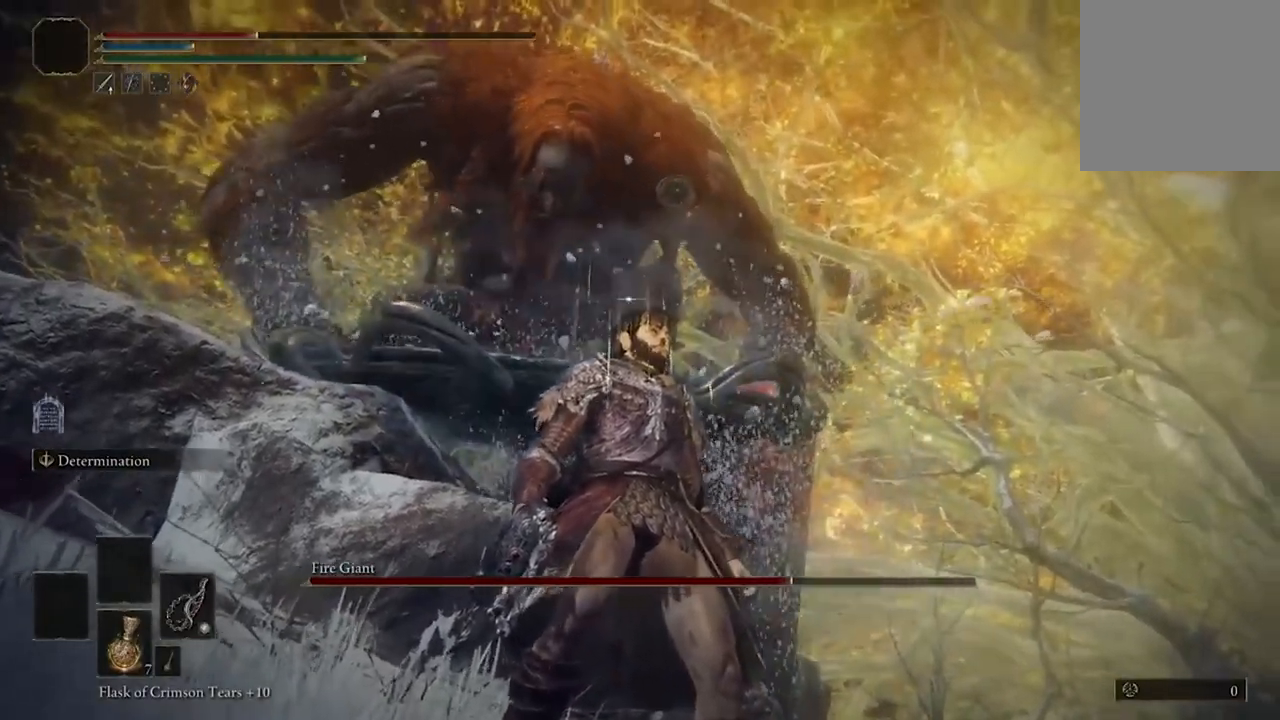
{"buttons": [], "left_stick": "center", "right_stick": "center", "events": [[133, "Y", "up"]]}
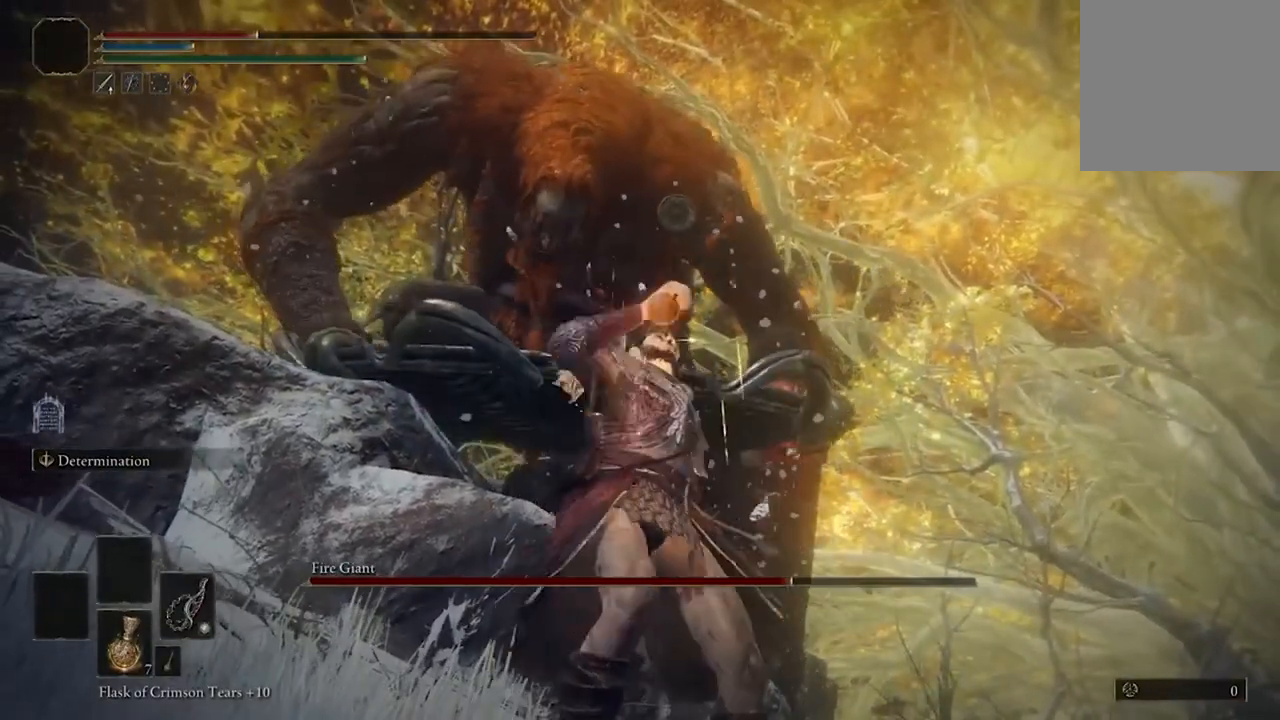
{"buttons": [], "left_stick": "center", "right_stick": "center", "events": []}
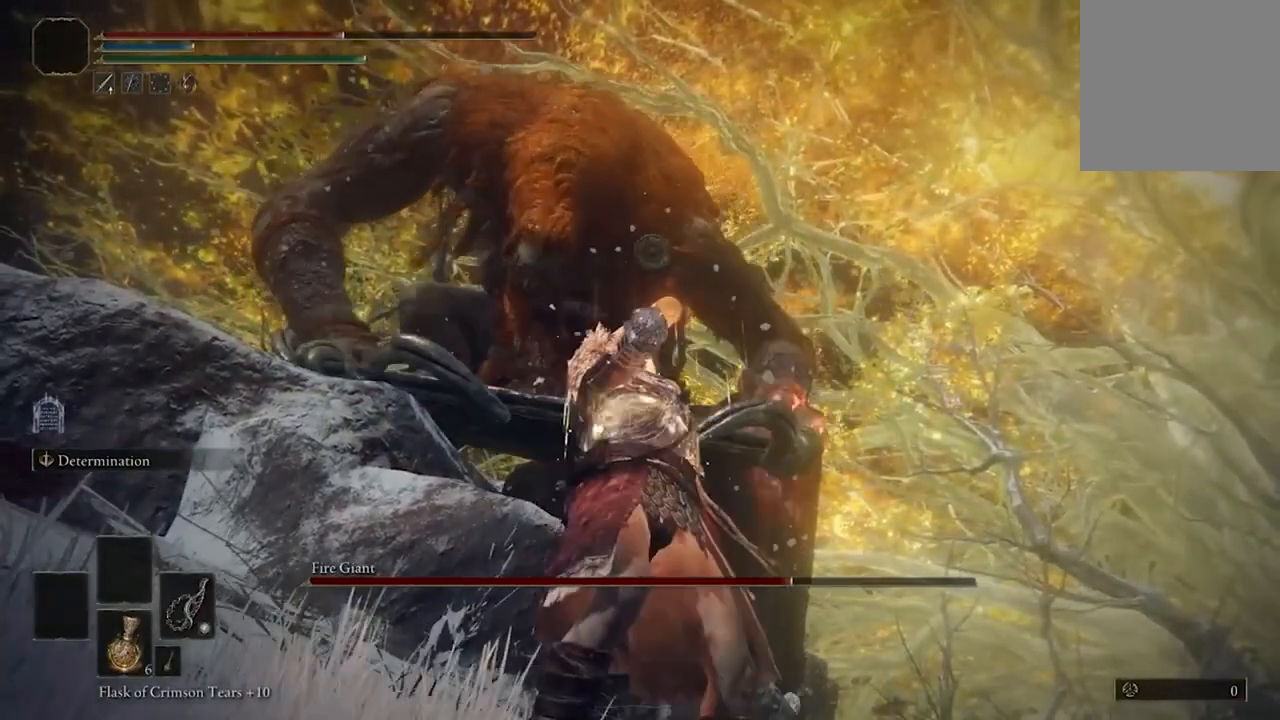
{"buttons": [], "left_stick": "center", "right_stick": "up", "events": [[367, "right_stick", "up"]]}